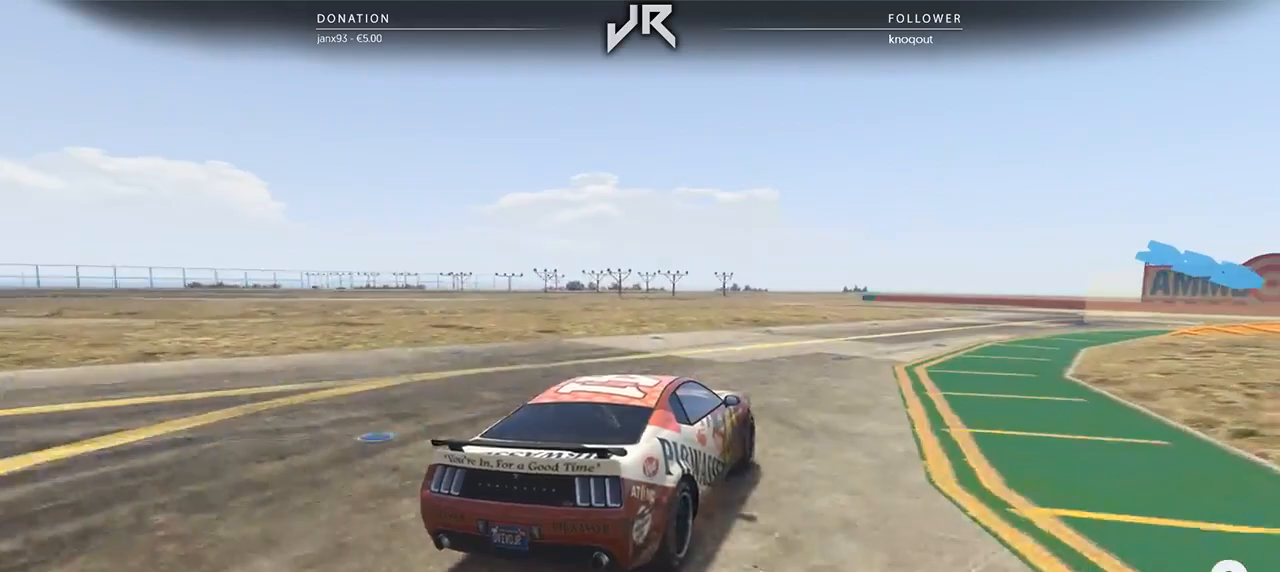
Gameplay with a controller (Xbox layout); each line is a JSON object with the inputs held at the frame after it. "events" lists button and stick changes between this image and that frame as [ms after this image, input, new state], when the widget could be followed in between. Not read: R2.
{"buttons": [], "left_stick": "right", "right_stick": "center", "events": [[208, "left_stick", "center"], [396, "left_stick", "right"]]}
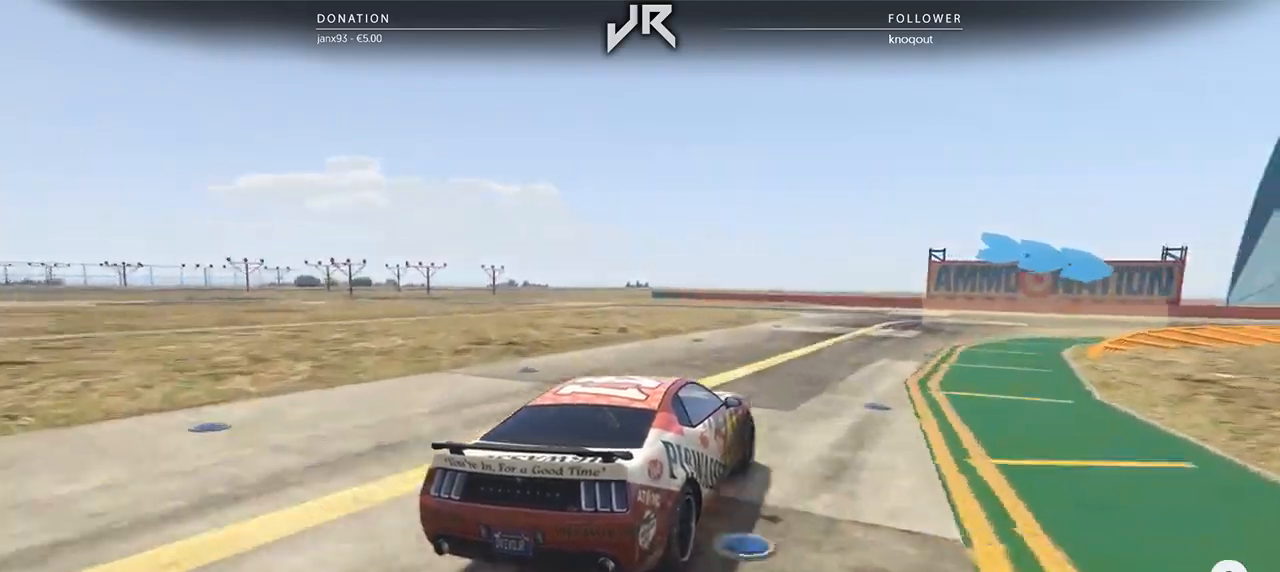
{"buttons": [], "left_stick": "center", "right_stick": "center", "events": [[21, "left_stick", "center"], [146, "left_stick", "right"], [375, "left_stick", "center"]]}
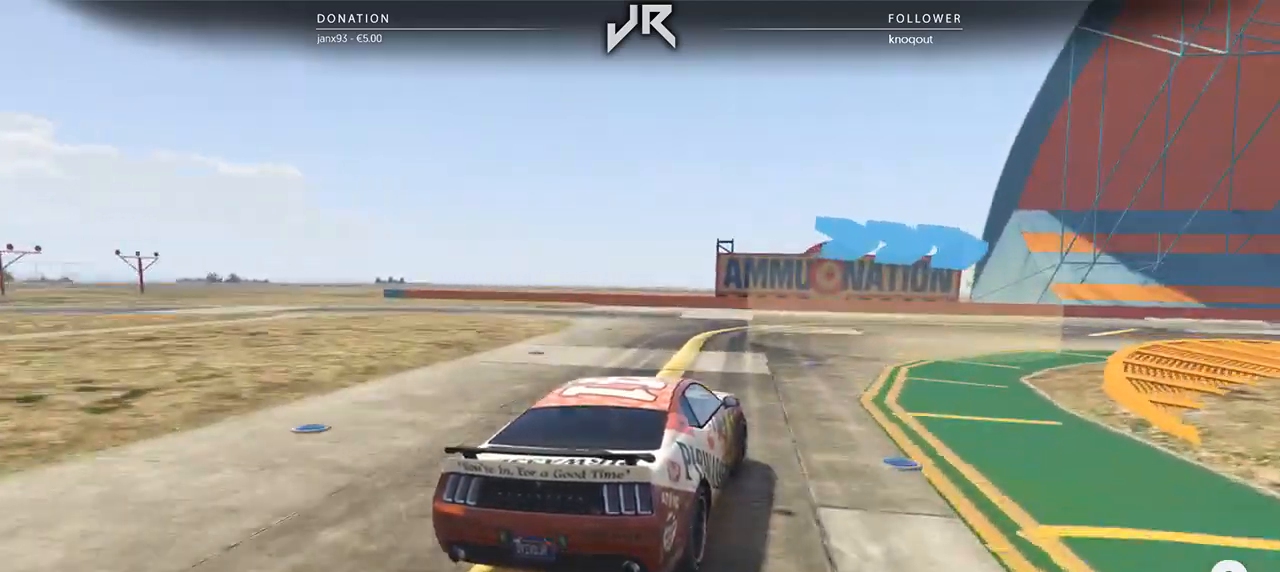
{"buttons": [], "left_stick": "center", "right_stick": "center", "events": [[21, "left_stick", "right"], [188, "left_stick", "center"], [271, "left_stick", "right"], [438, "left_stick", "center"]]}
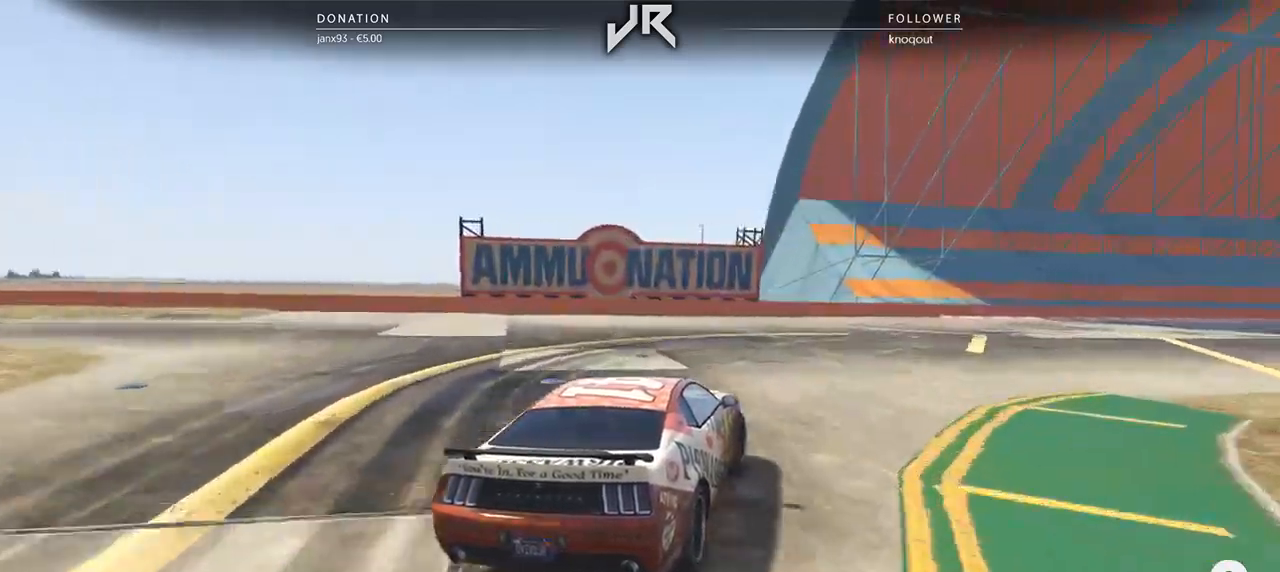
{"buttons": [], "left_stick": "right", "right_stick": "center", "events": [[42, "left_stick", "right"], [229, "left_stick", "center"], [438, "left_stick", "right"]]}
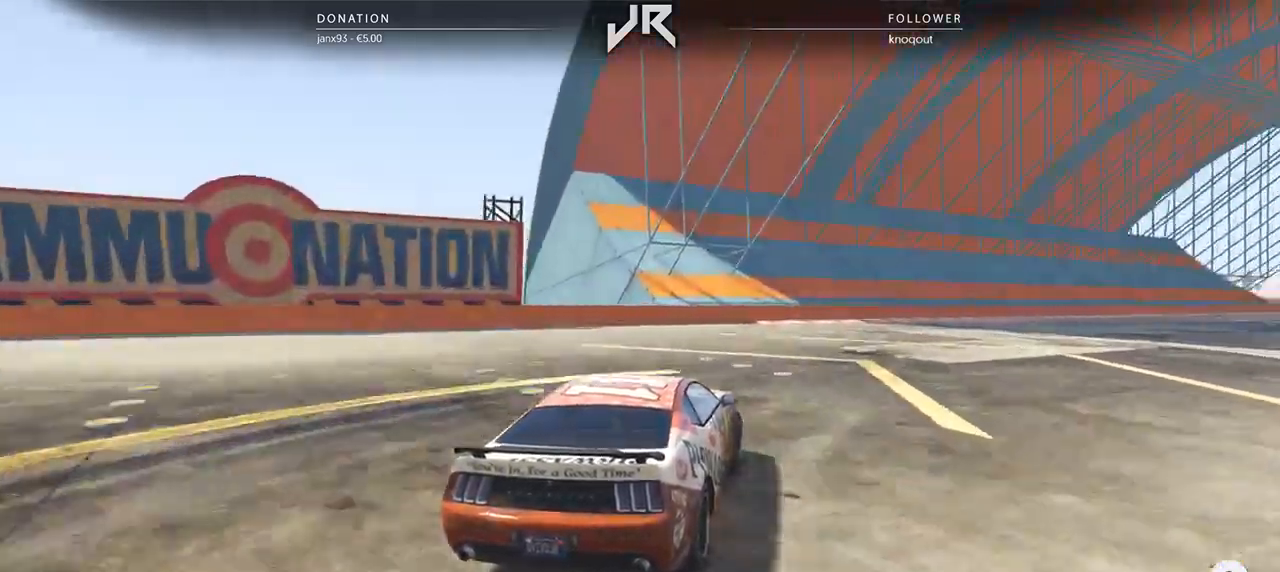
{"buttons": [], "left_stick": "right", "right_stick": "center", "events": [[42, "left_stick", "center"], [167, "left_stick", "right"], [292, "left_stick", "center"], [458, "left_stick", "right"]]}
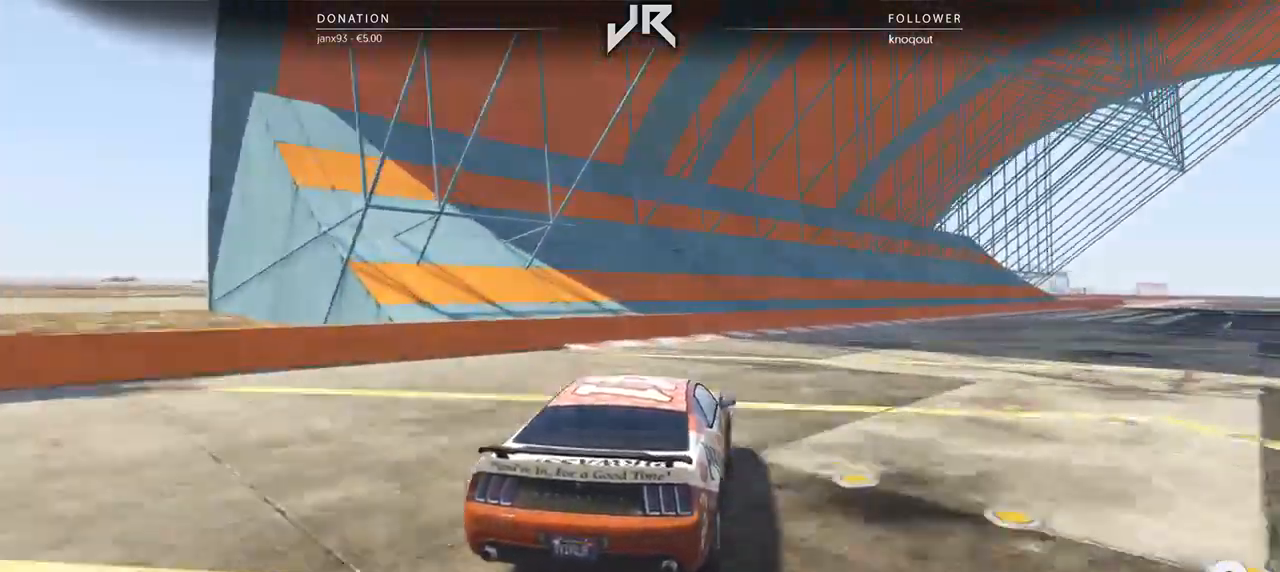
{"buttons": [], "left_stick": "right", "right_stick": "center", "events": [[104, "left_stick", "center"], [188, "left_stick", "right"], [354, "left_stick", "center"], [438, "left_stick", "right"]]}
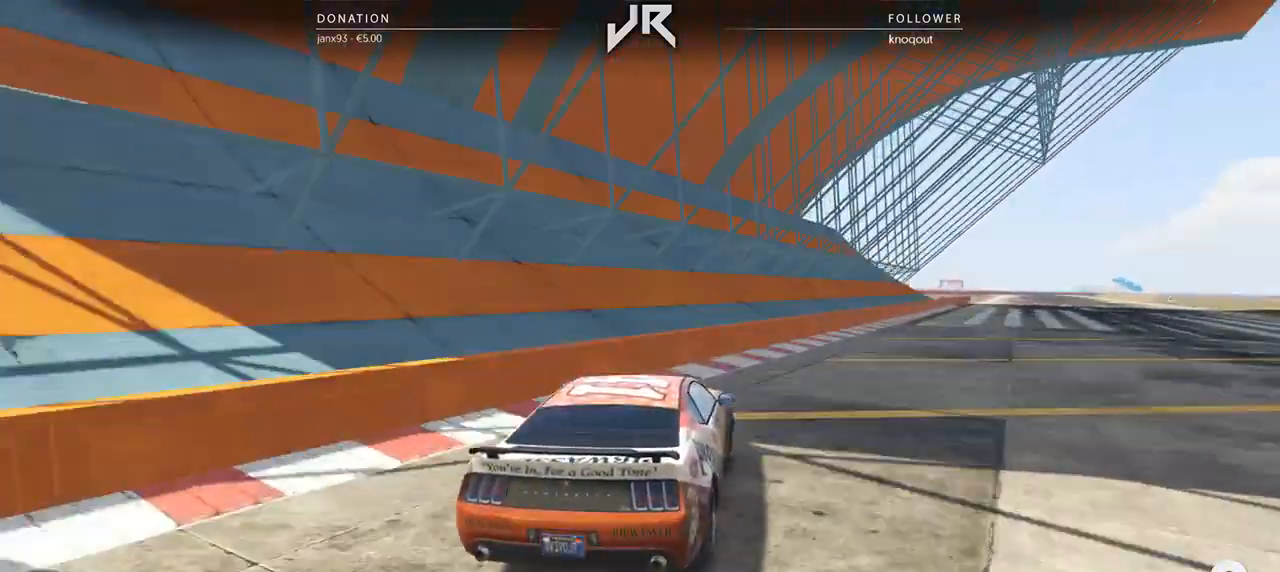
{"buttons": [], "left_stick": "center", "right_stick": "center", "events": [[62, "left_stick", "center"], [125, "left_stick", "right"], [250, "left_stick", "center"]]}
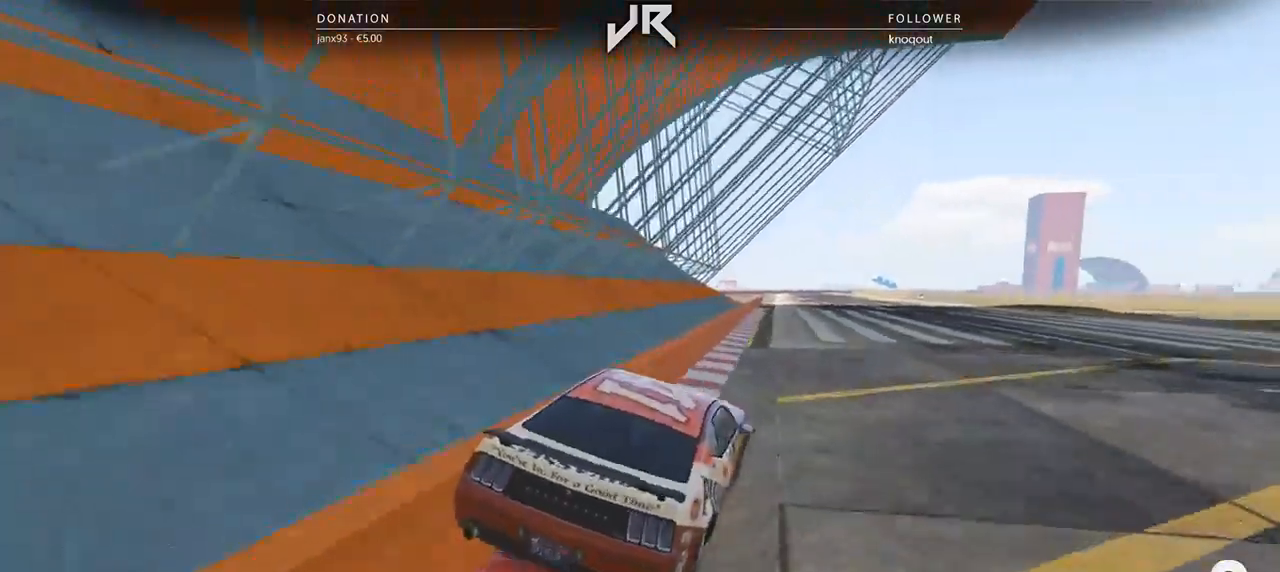
{"buttons": [], "left_stick": "center", "right_stick": "center", "events": [[292, "left_stick", "down-left"], [375, "left_stick", "center"]]}
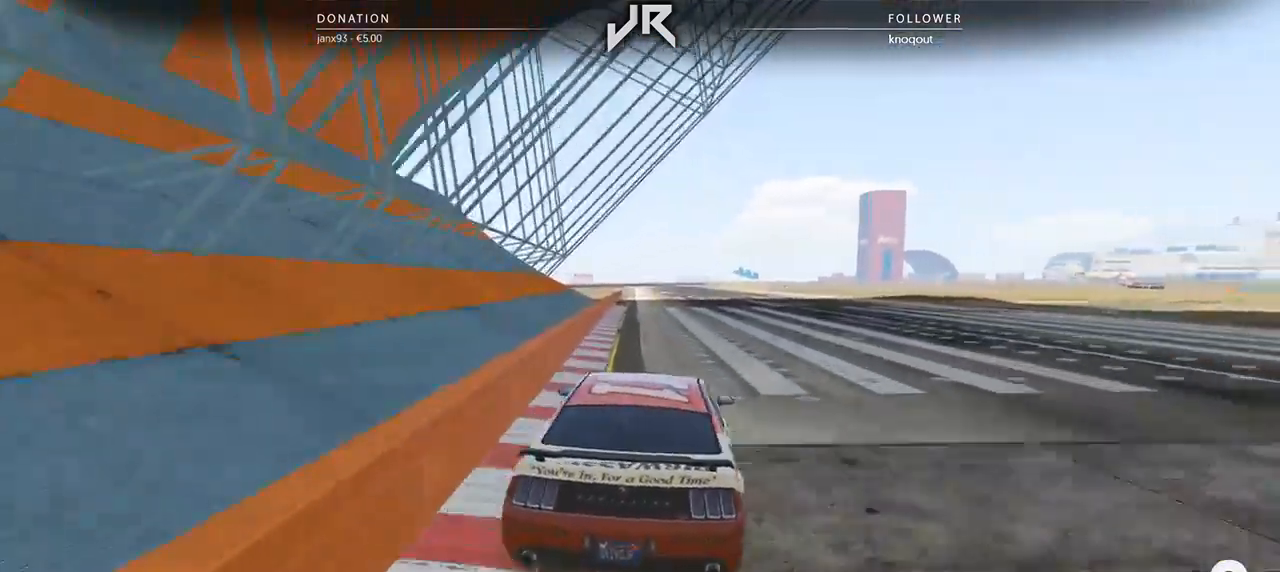
{"buttons": [], "left_stick": "center", "right_stick": "center", "events": [[83, "left_stick", "down-left"], [146, "left_stick", "center"]]}
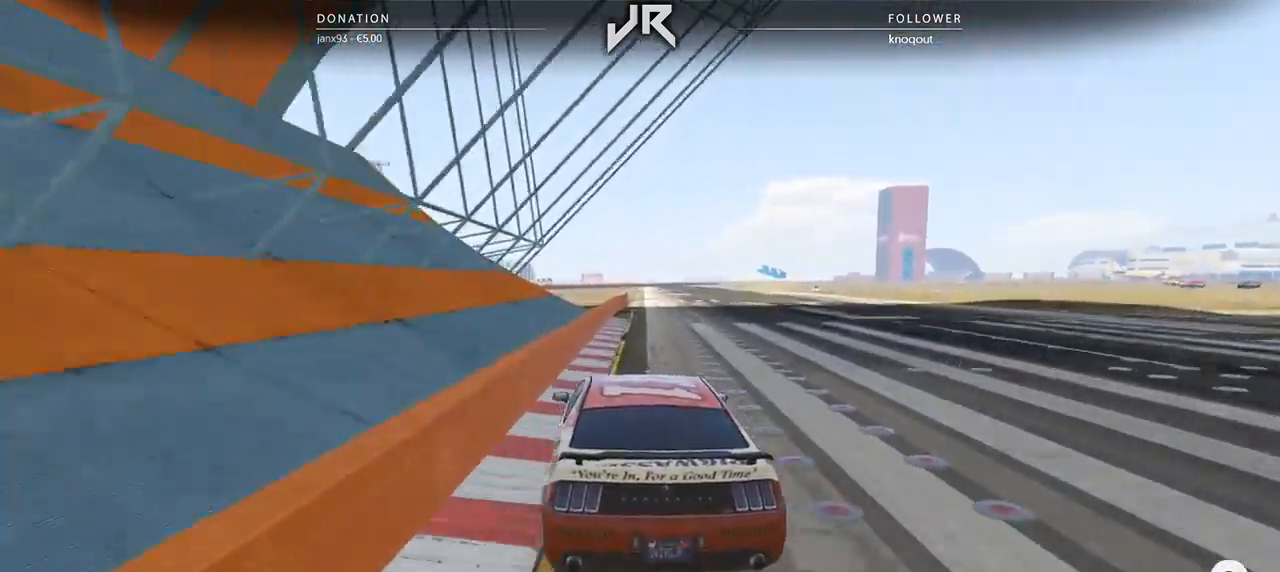
{"buttons": [], "left_stick": "down-left", "right_stick": "center", "events": [[104, "left_stick", "right"], [208, "left_stick", "center"], [479, "left_stick", "down-left"]]}
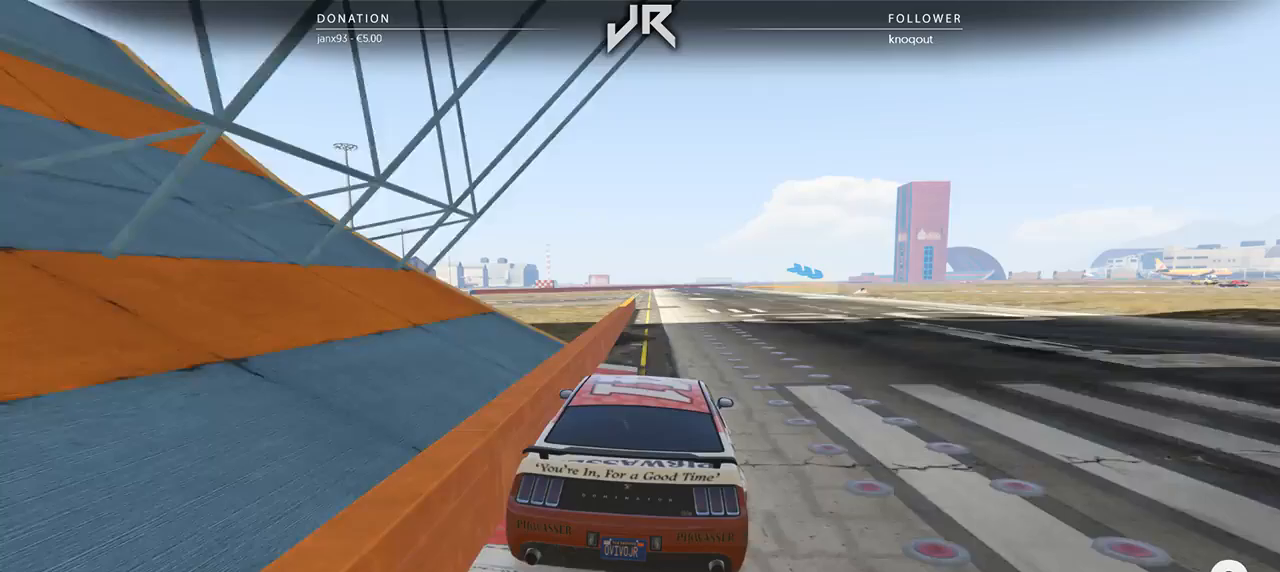
{"buttons": [], "left_stick": "center", "right_stick": "center", "events": [[42, "left_stick", "center"], [208, "left_stick", "right"], [271, "left_stick", "center"]]}
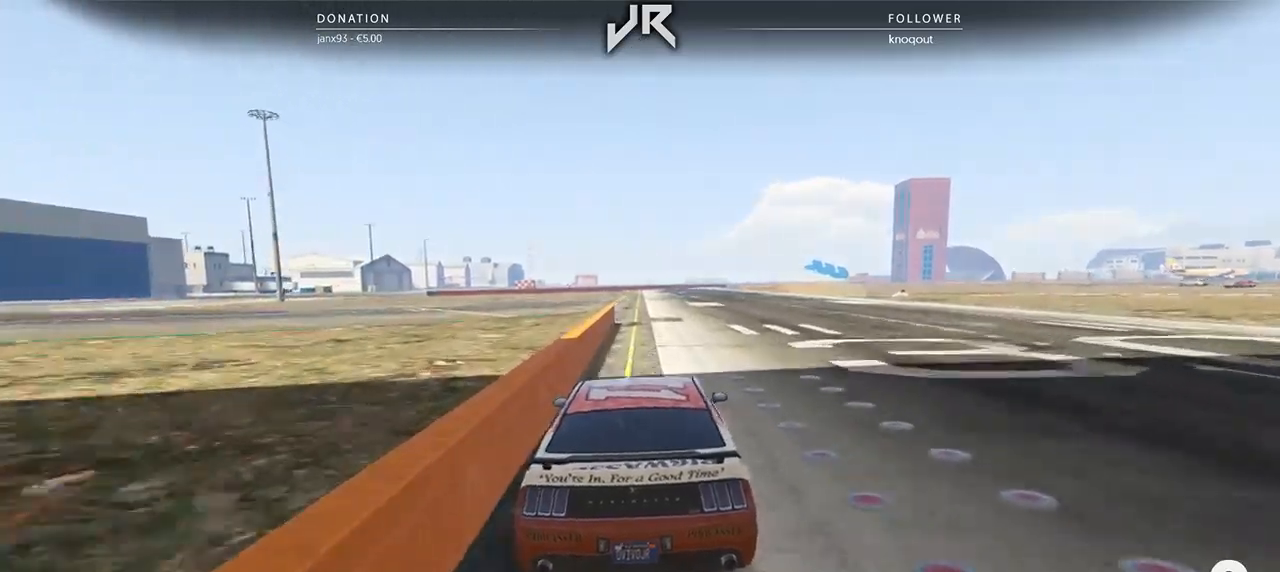
{"buttons": [], "left_stick": "right", "right_stick": "center", "events": [[438, "left_stick", "right"]]}
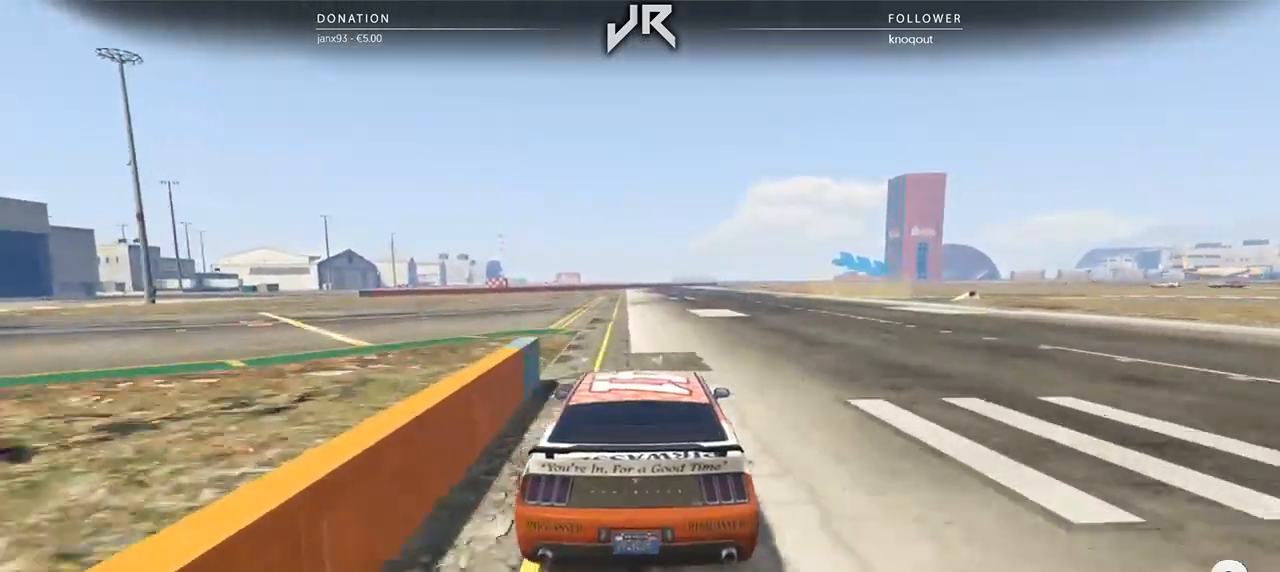
{"buttons": ["L2"], "left_stick": "right", "right_stick": "center", "events": [[62, "left_stick", "center"], [125, "left_stick", "right"], [188, "L2", "down"], [292, "left_stick", "center"], [354, "L2", "up"], [417, "L2", "down"], [417, "left_stick", "right"]]}
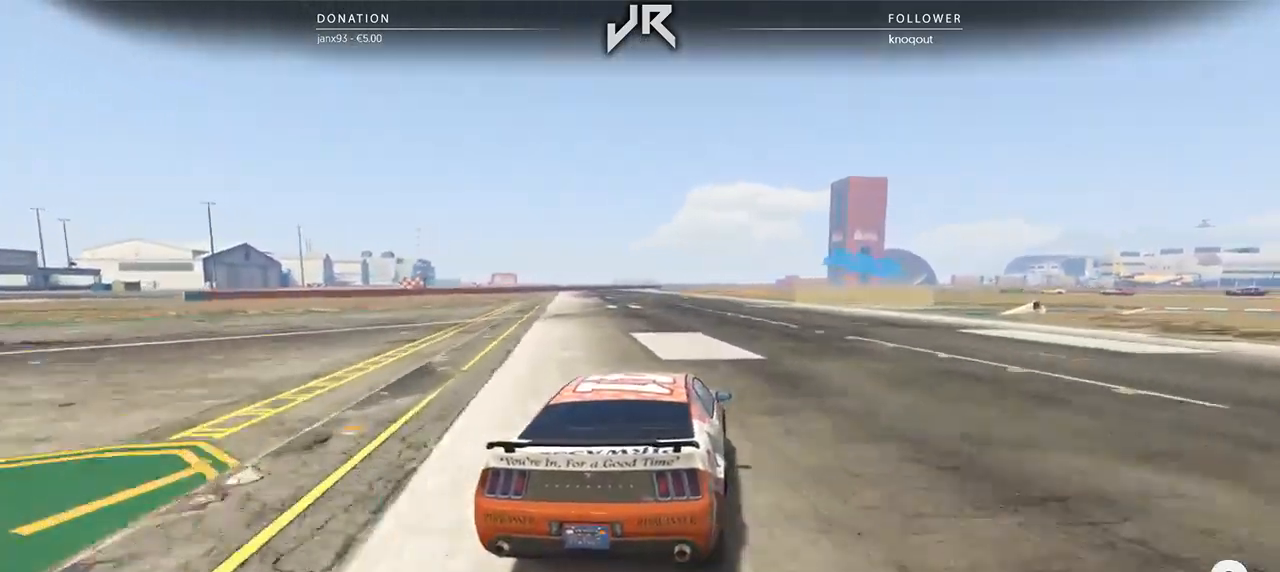
{"buttons": ["L2"], "left_stick": "center", "right_stick": "center", "events": [[62, "left_stick", "center"], [83, "L2", "up"], [167, "L2", "down"], [167, "left_stick", "right"], [396, "L2", "up"], [417, "left_stick", "center"], [479, "L2", "down"]]}
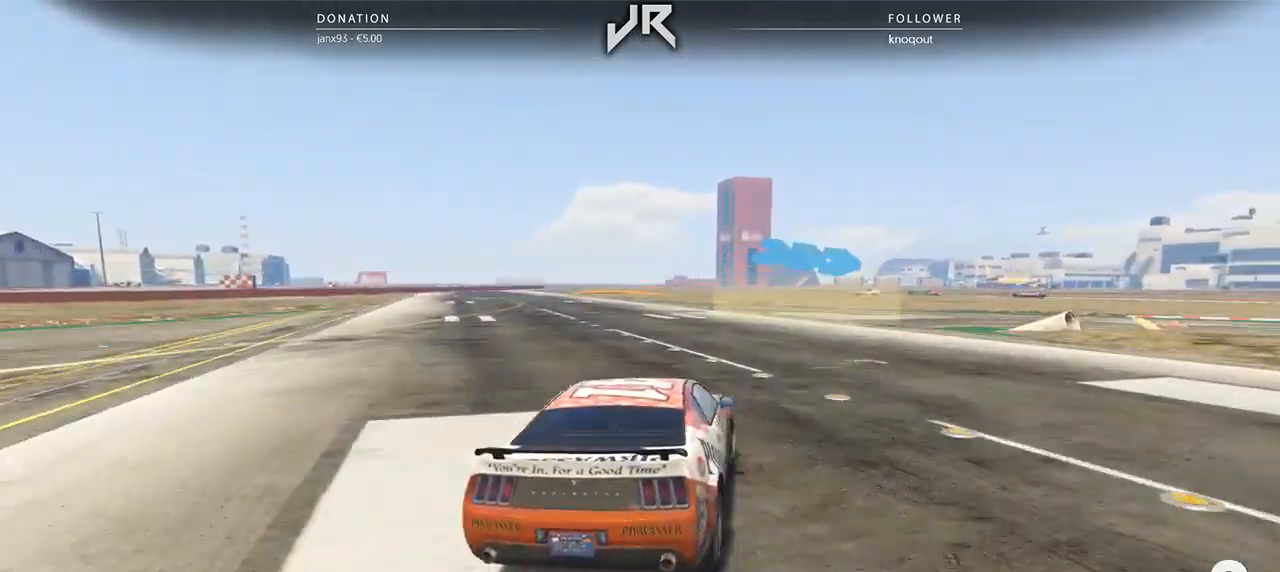
{"buttons": [], "left_stick": "right", "right_stick": "center", "events": [[21, "left_stick", "up-right"], [146, "L2", "up"], [250, "L2", "down"], [312, "L2", "up"], [375, "left_stick", "center"], [479, "left_stick", "right"]]}
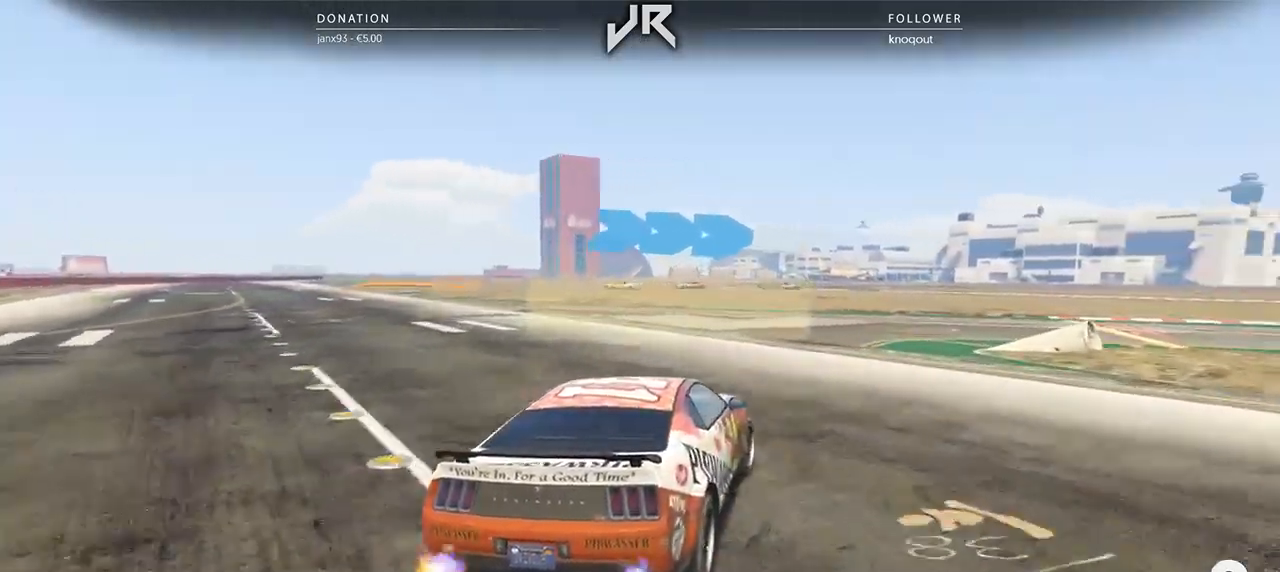
{"buttons": [], "left_stick": "right", "right_stick": "center", "events": [[375, "left_stick", "center"], [479, "left_stick", "right"]]}
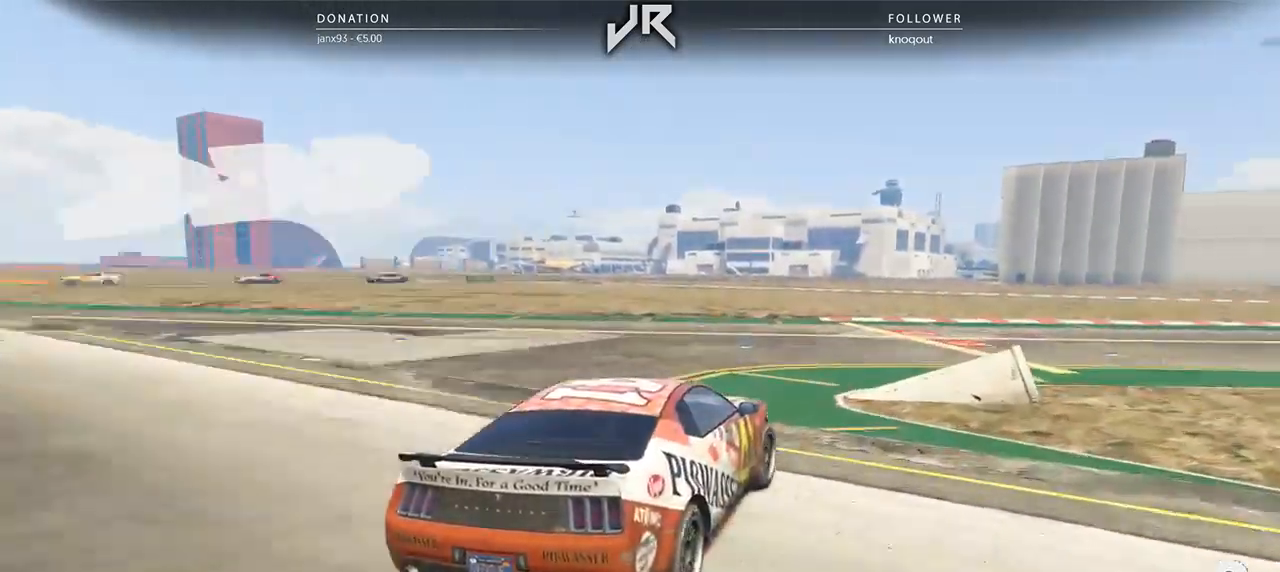
{"buttons": [], "left_stick": "center", "right_stick": "center", "events": [[500, "left_stick", "center"]]}
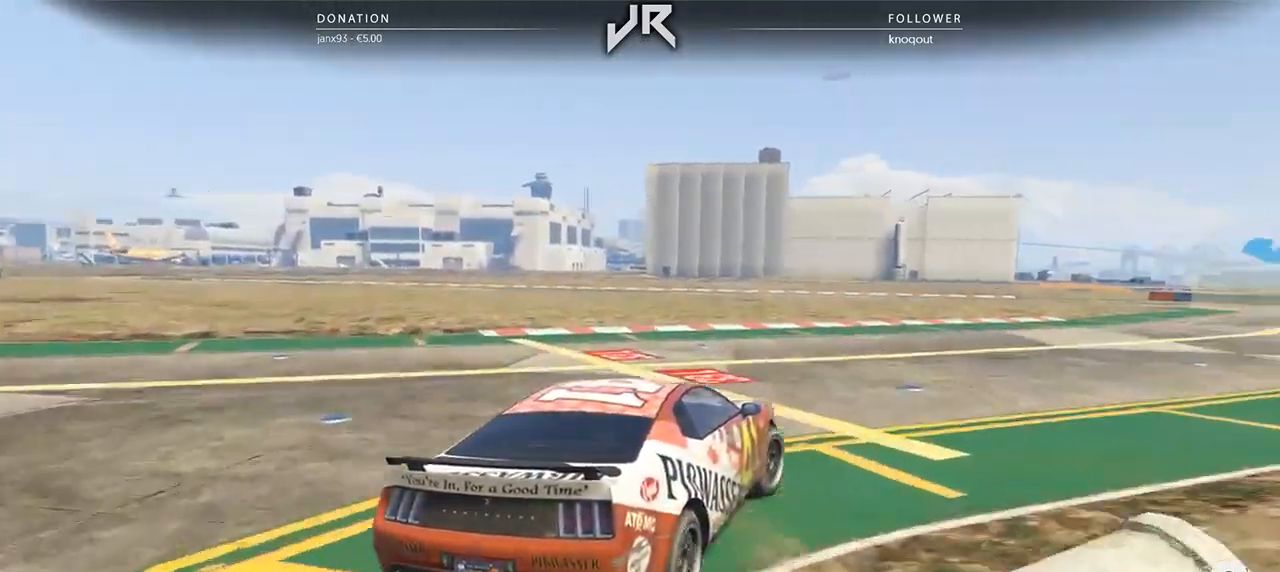
{"buttons": [], "left_stick": "right", "right_stick": "center", "events": [[146, "left_stick", "right"], [375, "left_stick", "center"], [458, "left_stick", "right"]]}
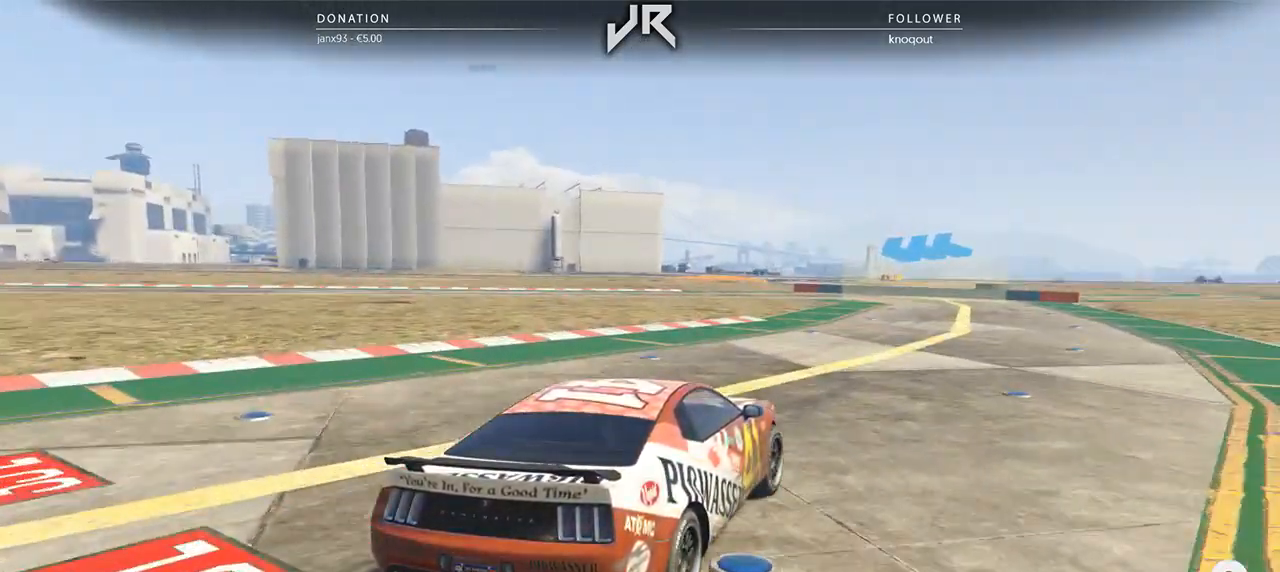
{"buttons": [], "left_stick": "center", "right_stick": "center", "events": [[104, "left_stick", "center"], [167, "left_stick", "right"], [292, "left_stick", "center"]]}
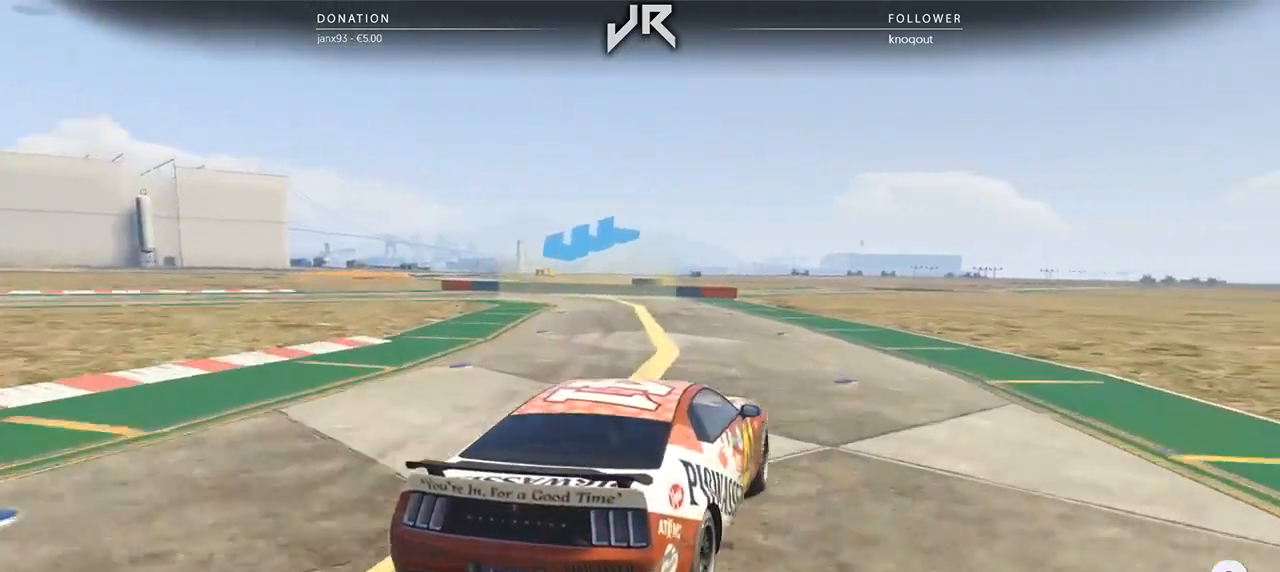
{"buttons": [], "left_stick": "center", "right_stick": "center", "events": [[21, "left_stick", "down-left"], [229, "left_stick", "center"], [333, "left_stick", "left"], [458, "left_stick", "center"]]}
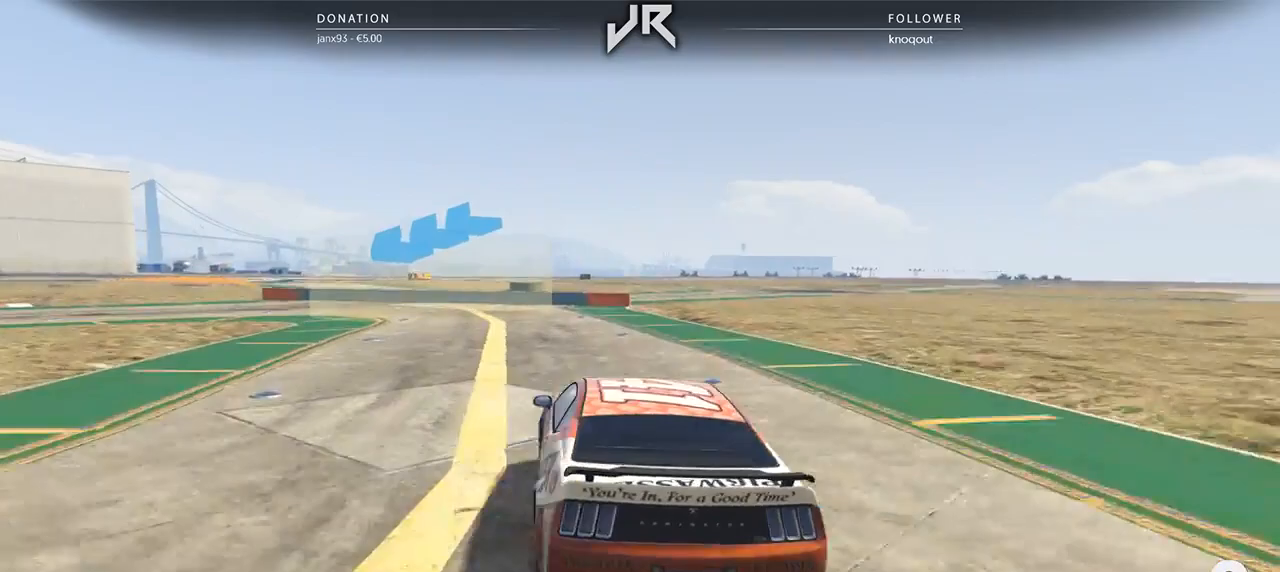
{"buttons": [], "left_stick": "down-left", "right_stick": "center", "events": [[21, "left_stick", "left"], [146, "left_stick", "center"], [250, "left_stick", "down-left"]]}
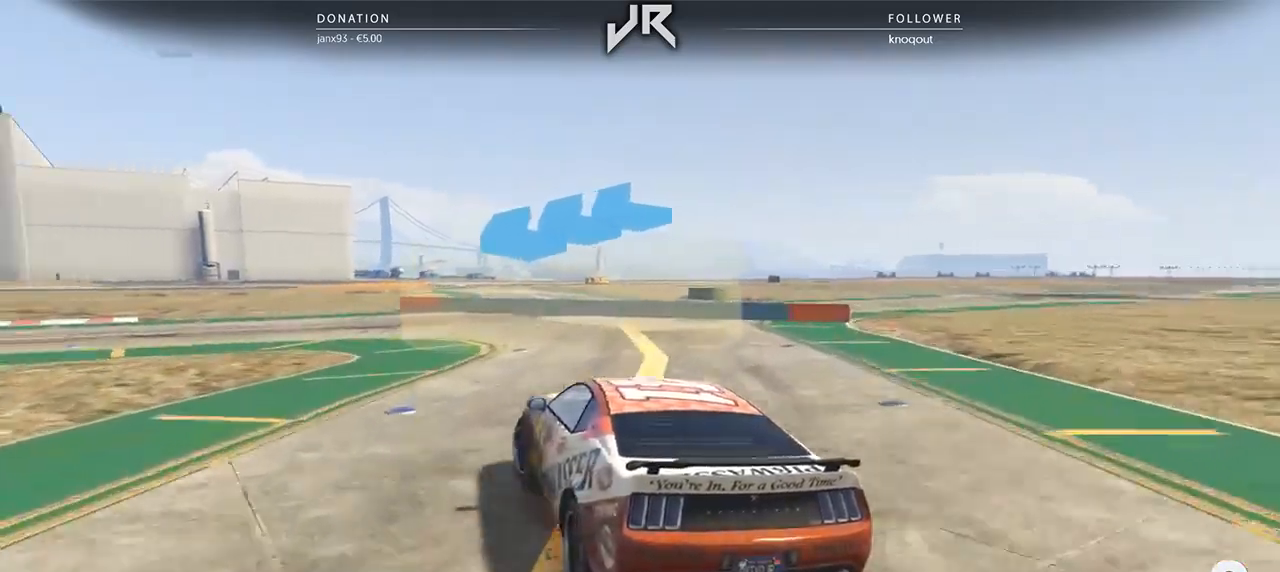
{"buttons": [], "left_stick": "left", "right_stick": "center", "events": [[125, "left_stick", "left"]]}
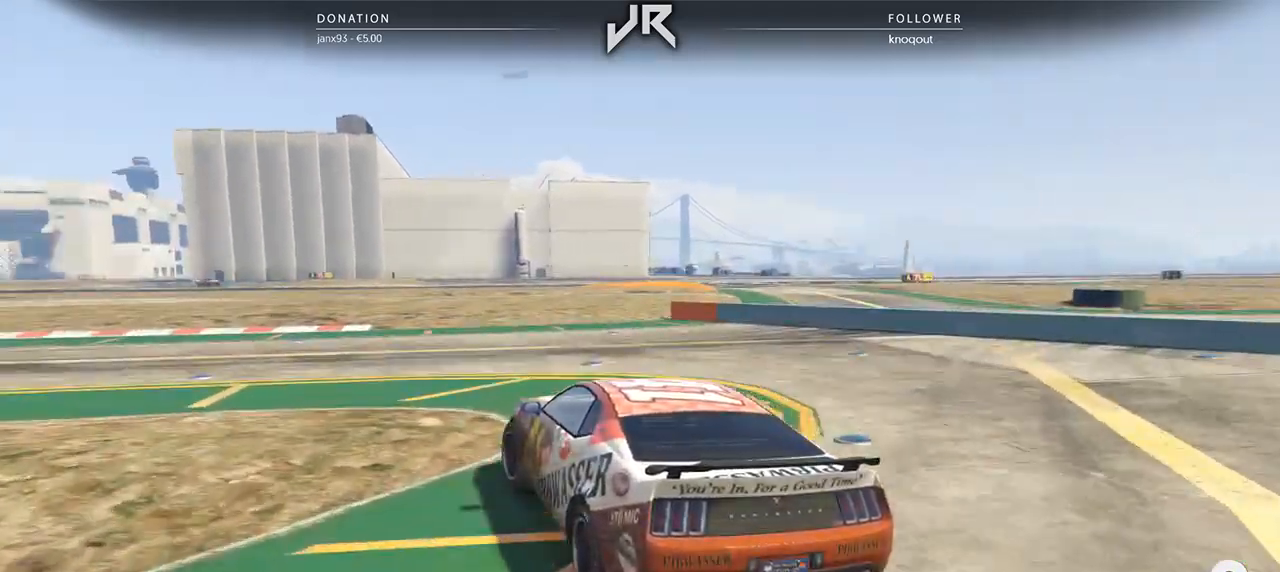
{"buttons": [], "left_stick": "center", "right_stick": "center", "events": [[83, "left_stick", "center"], [146, "left_stick", "left"], [500, "left_stick", "center"]]}
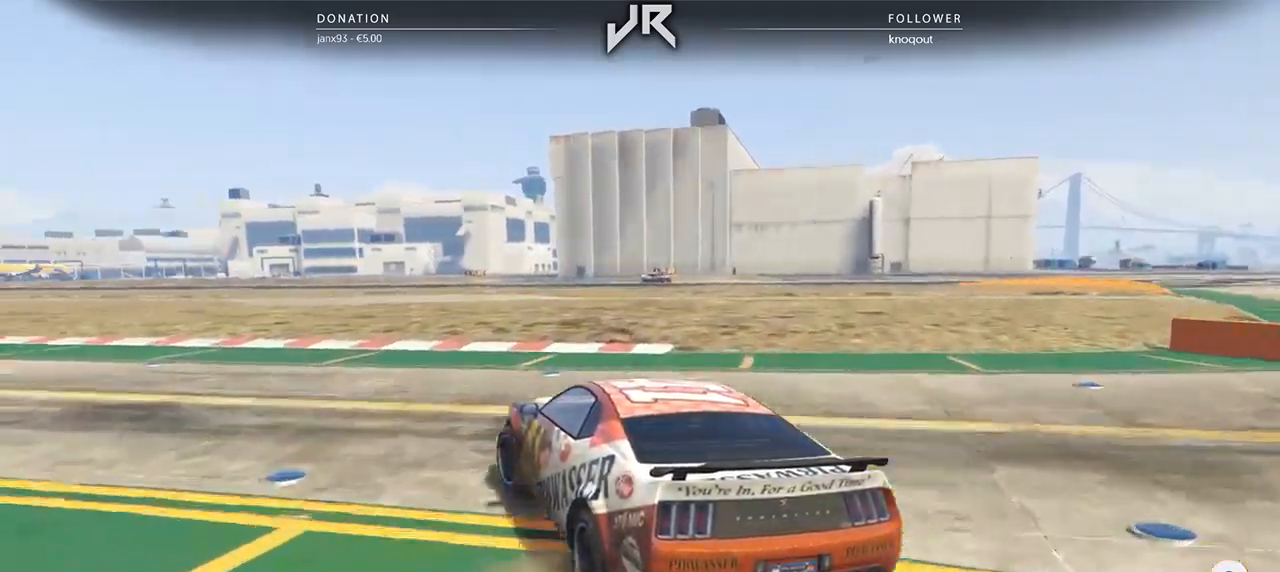
{"buttons": [], "left_stick": "left", "right_stick": "center", "events": [[104, "left_stick", "left"], [312, "left_stick", "center"], [396, "left_stick", "left"]]}
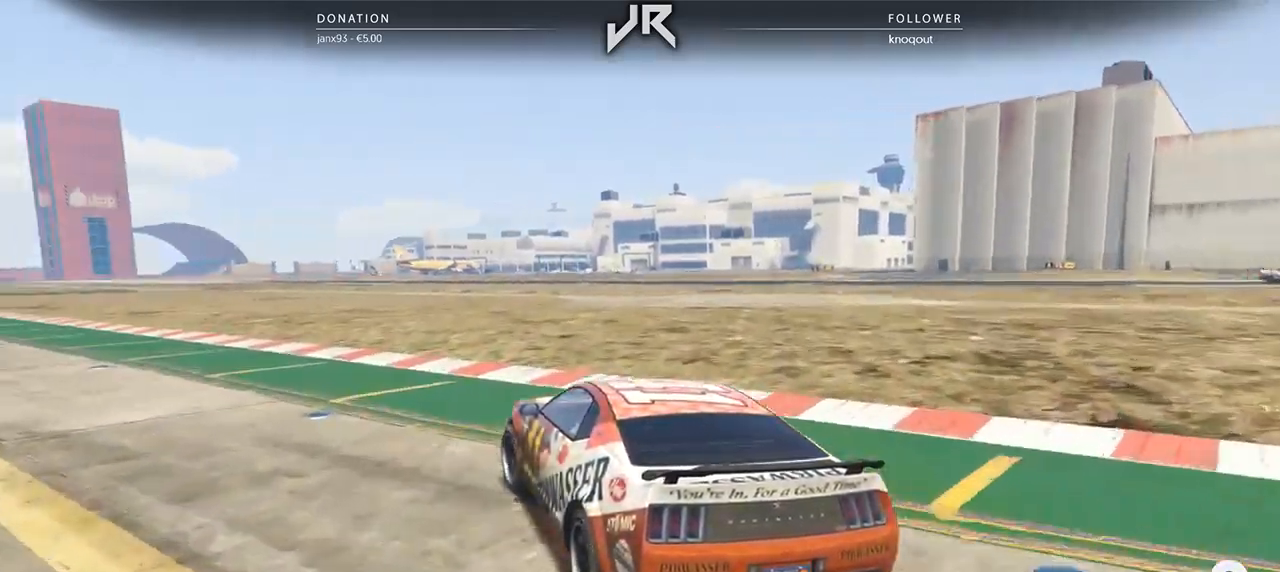
{"buttons": [], "left_stick": "center", "right_stick": "center", "events": [[62, "left_stick", "center"], [208, "left_stick", "left"], [375, "left_stick", "center"]]}
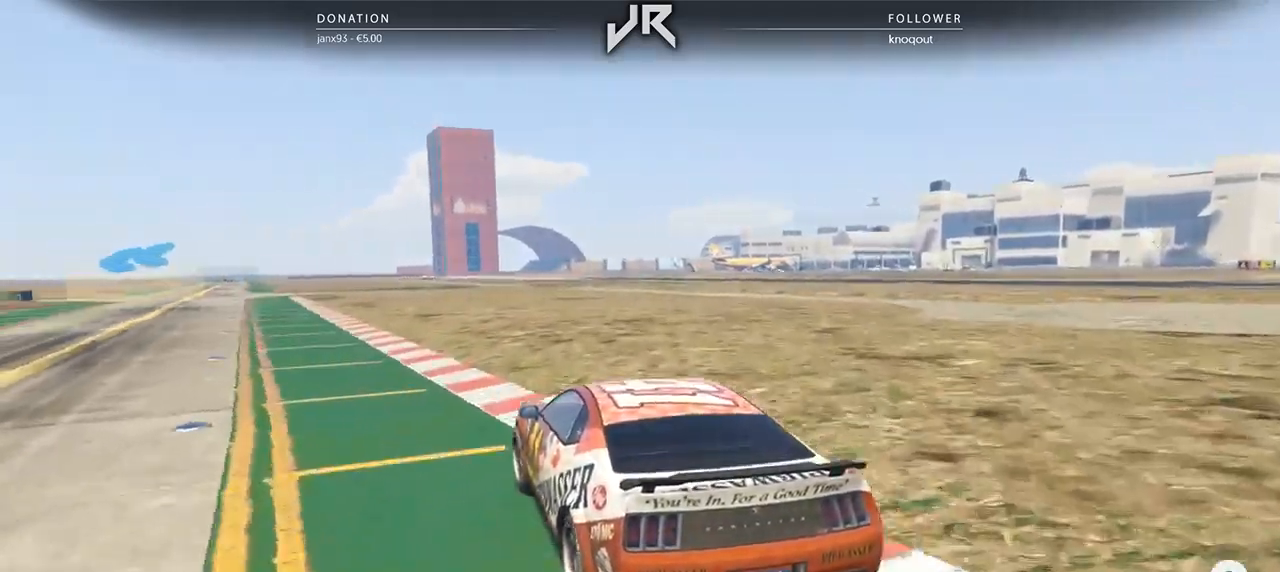
{"buttons": [], "left_stick": "center", "right_stick": "center", "events": [[21, "left_stick", "left"], [125, "left_stick", "center"], [271, "left_stick", "down-left"], [354, "left_stick", "center"]]}
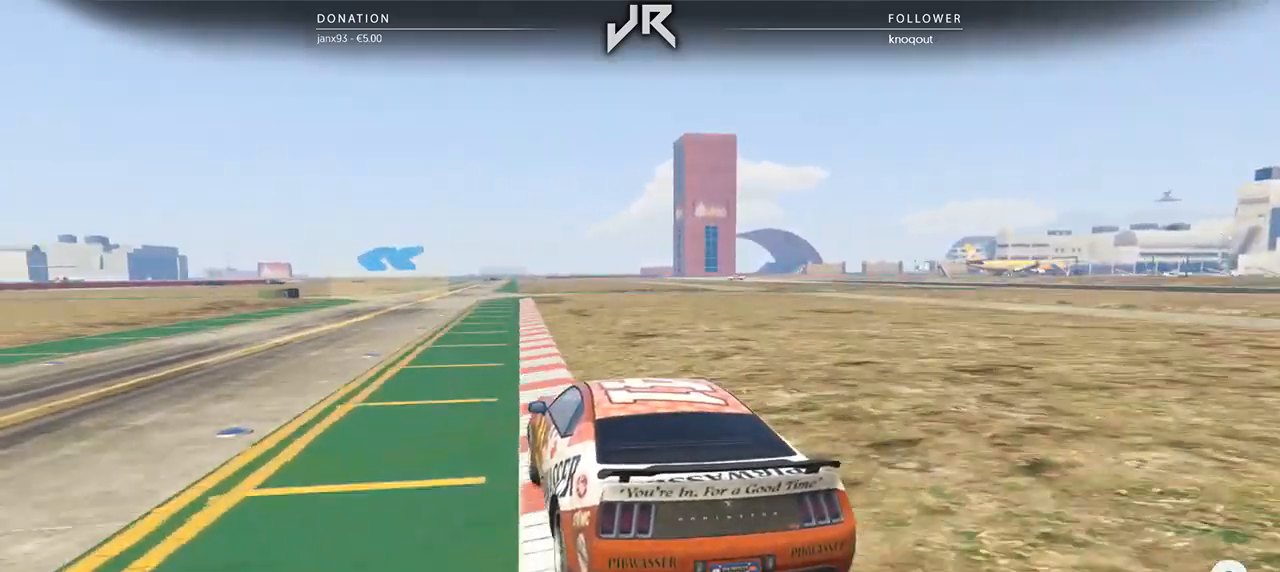
{"buttons": [], "left_stick": "center", "right_stick": "center", "events": [[312, "left_stick", "right"], [396, "left_stick", "center"]]}
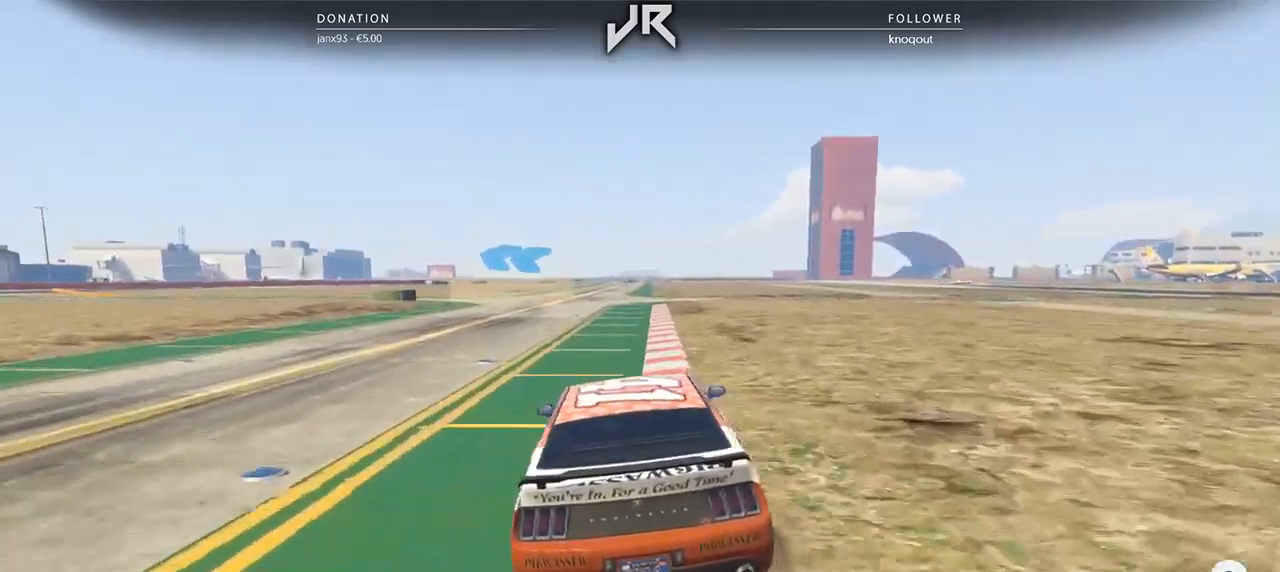
{"buttons": [], "left_stick": "left", "right_stick": "center", "events": [[62, "left_stick", "right"], [125, "left_stick", "center"], [312, "left_stick", "left"]]}
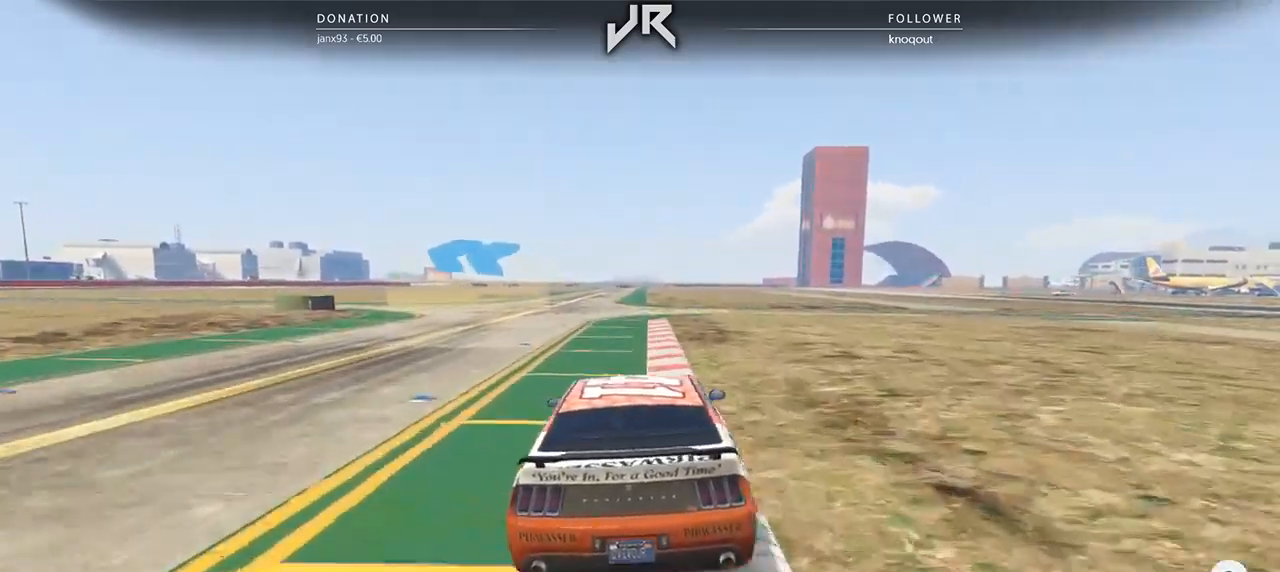
{"buttons": [], "left_stick": "center", "right_stick": "center", "events": [[42, "left_stick", "center"], [146, "left_stick", "down-left"], [271, "left_stick", "center"], [354, "left_stick", "down-left"], [479, "left_stick", "center"]]}
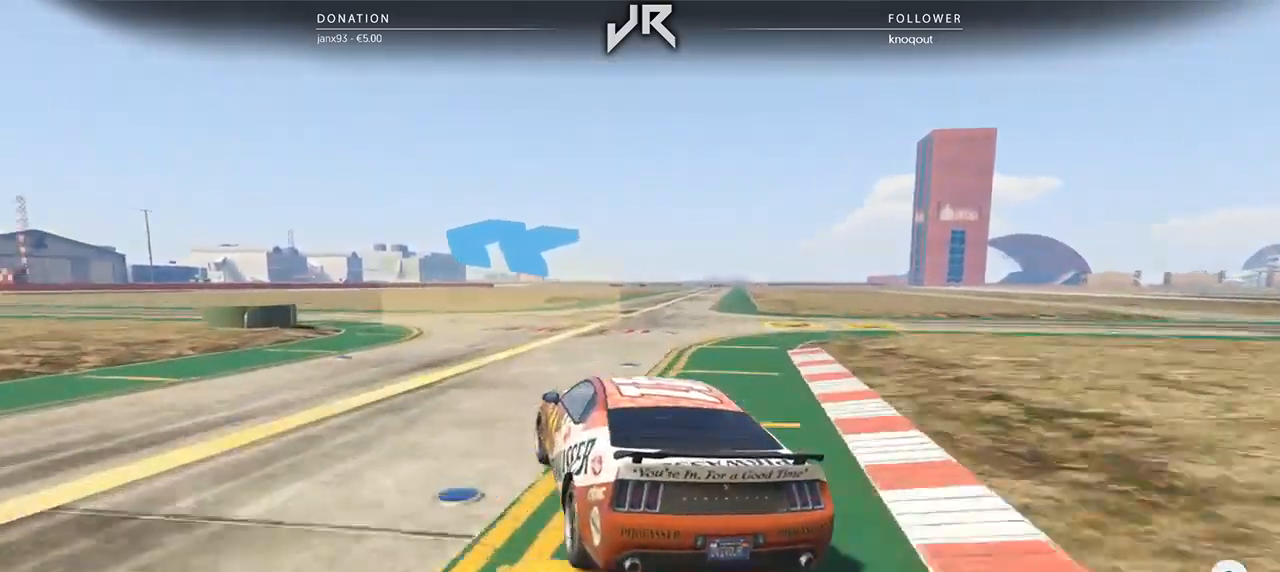
{"buttons": [], "left_stick": "center", "right_stick": "center", "events": [[83, "left_stick", "down-left"], [167, "left_stick", "center"], [250, "left_stick", "down-left"], [479, "left_stick", "center"]]}